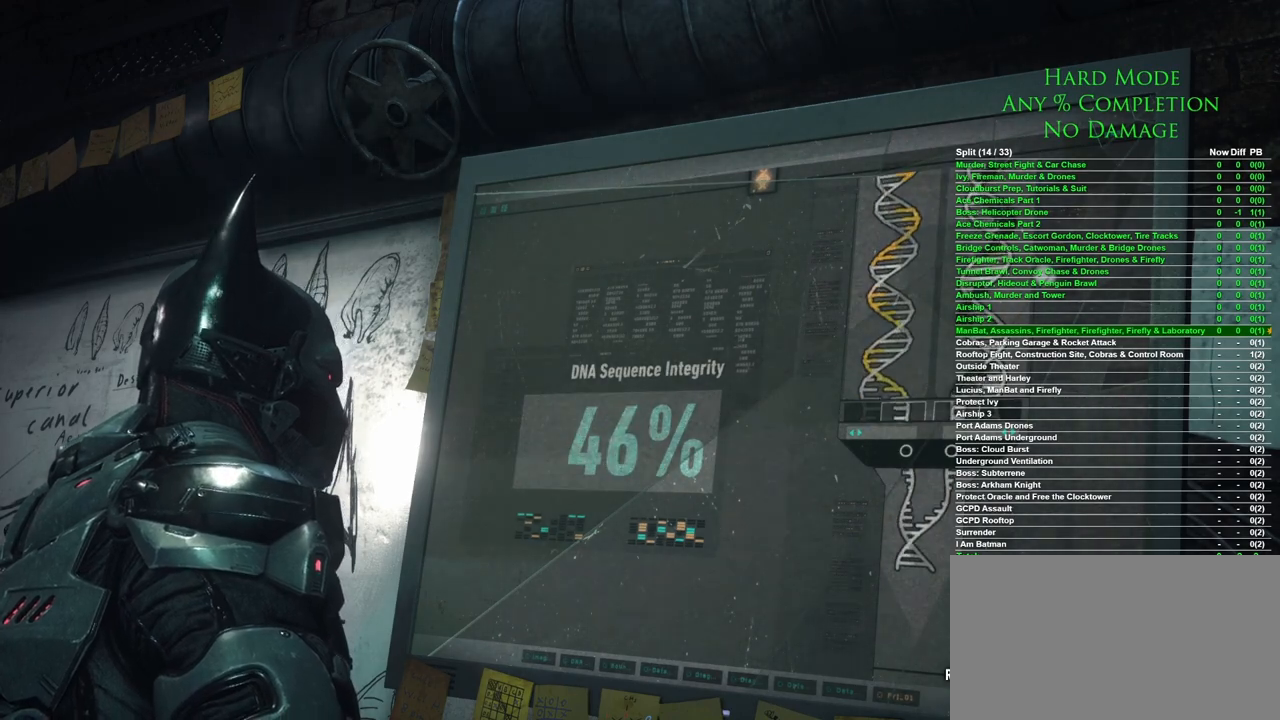
Gameplay with keyboard and mouse; each line is a JSON object with the keys and mouse buttons held at the frame after it. "events" lists presses ("down") and releases ("up") of "1", "2", "3", "4", "5", "a", "alt", "c", "caps_lock", "ctrl", "d", "e", "f", "g", "q", "r", "s", "shift", "space", "t", "tab", "v", "w", "x", "z", "mouse_left", "mouse_wheel" and "mouse_right" between this image and that frame as [ms after this image, input, new state], when the widget could be followed in between. "mouse_left", "mouse_wheel", "mouse_right" = the "left", "wheel", "right" buttons of the "mouse" list. No other keys are recorded. "wheel" means that the mouse wheel is clicked or scrolled. Mouse movement is not recorded.
{"keys": [], "mouse": [], "events": [[367, "d", "down"], [500, "d", "up"]]}
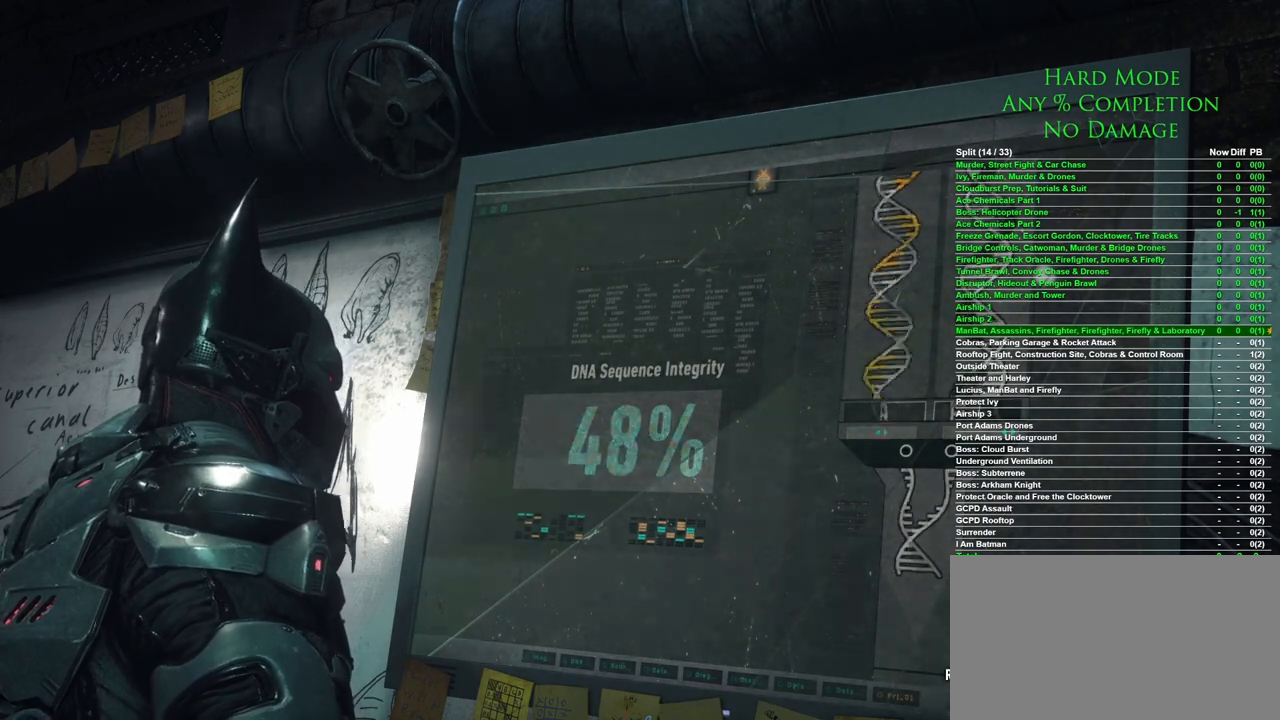
{"keys": [], "mouse": [], "events": []}
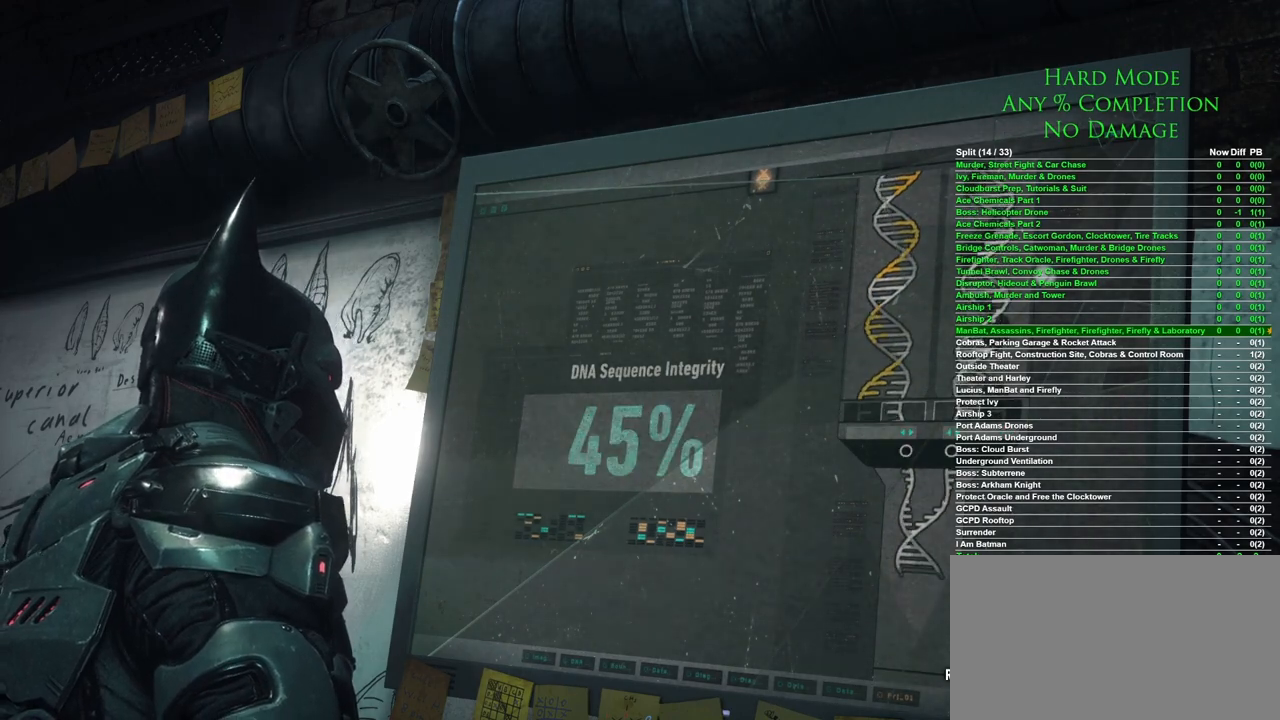
{"keys": [], "mouse": [], "events": []}
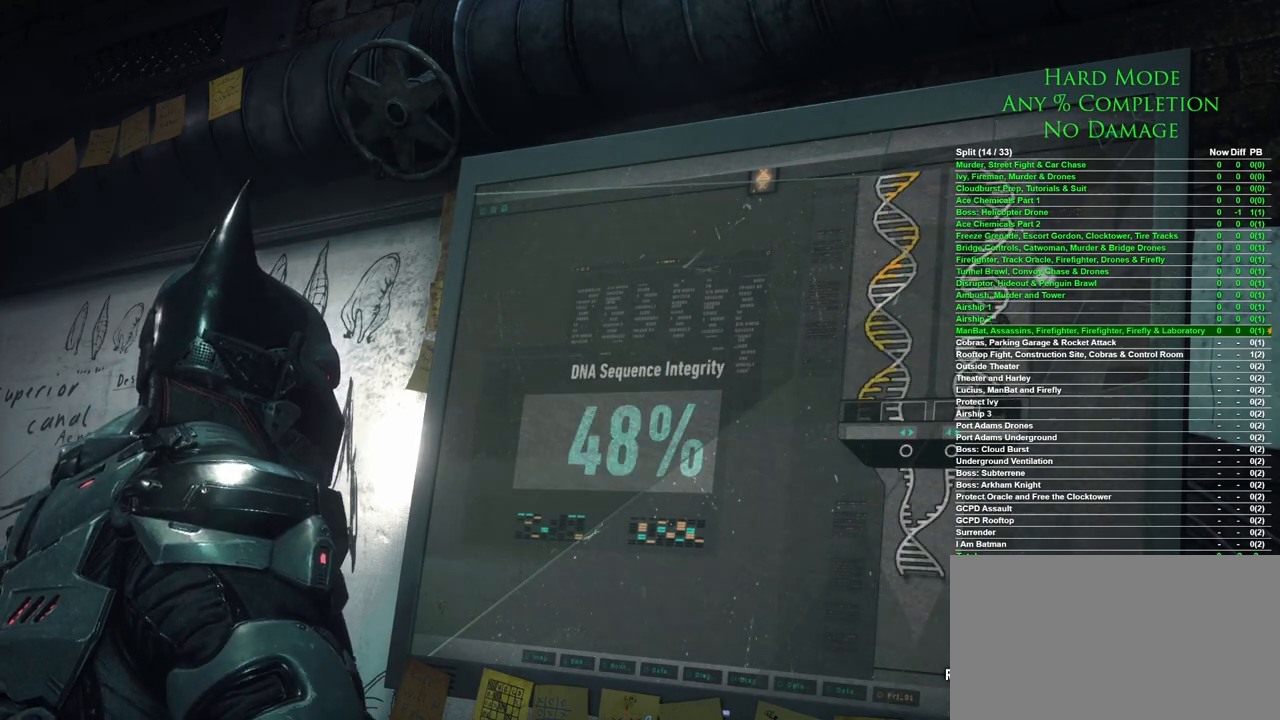
{"keys": [], "mouse": [], "events": []}
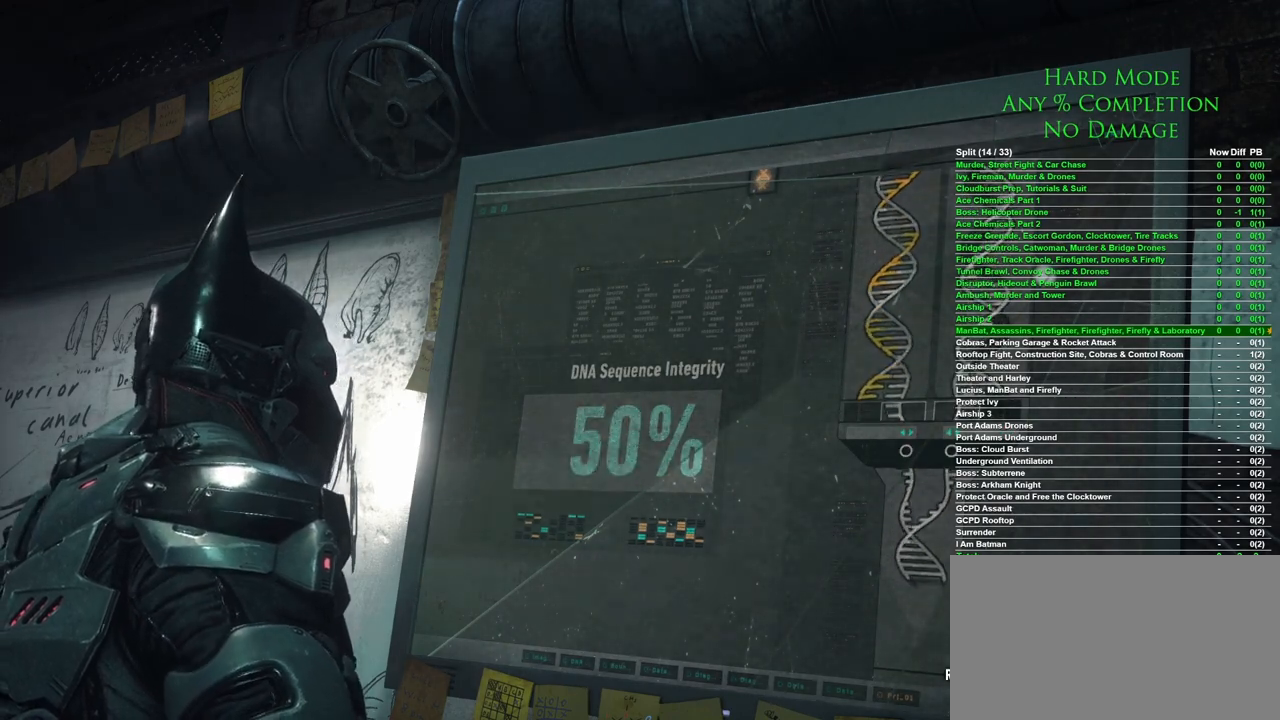
{"keys": [], "mouse": [], "events": []}
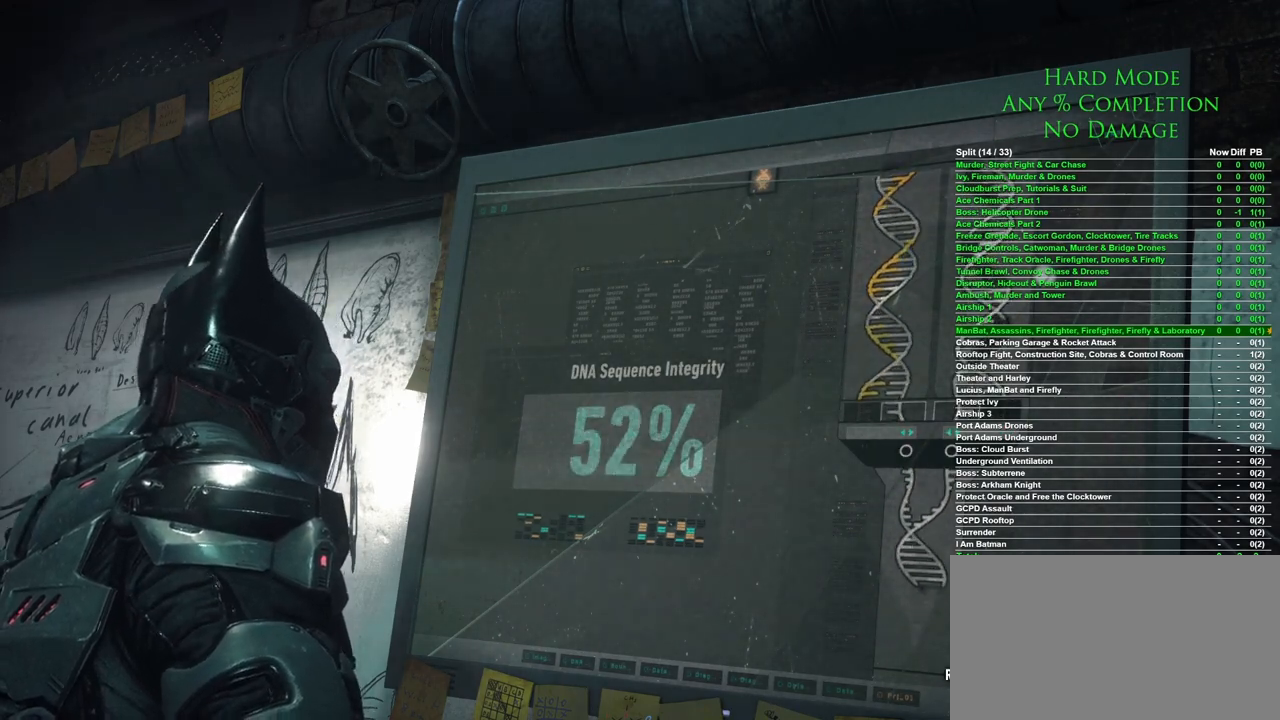
{"keys": [], "mouse": [], "events": []}
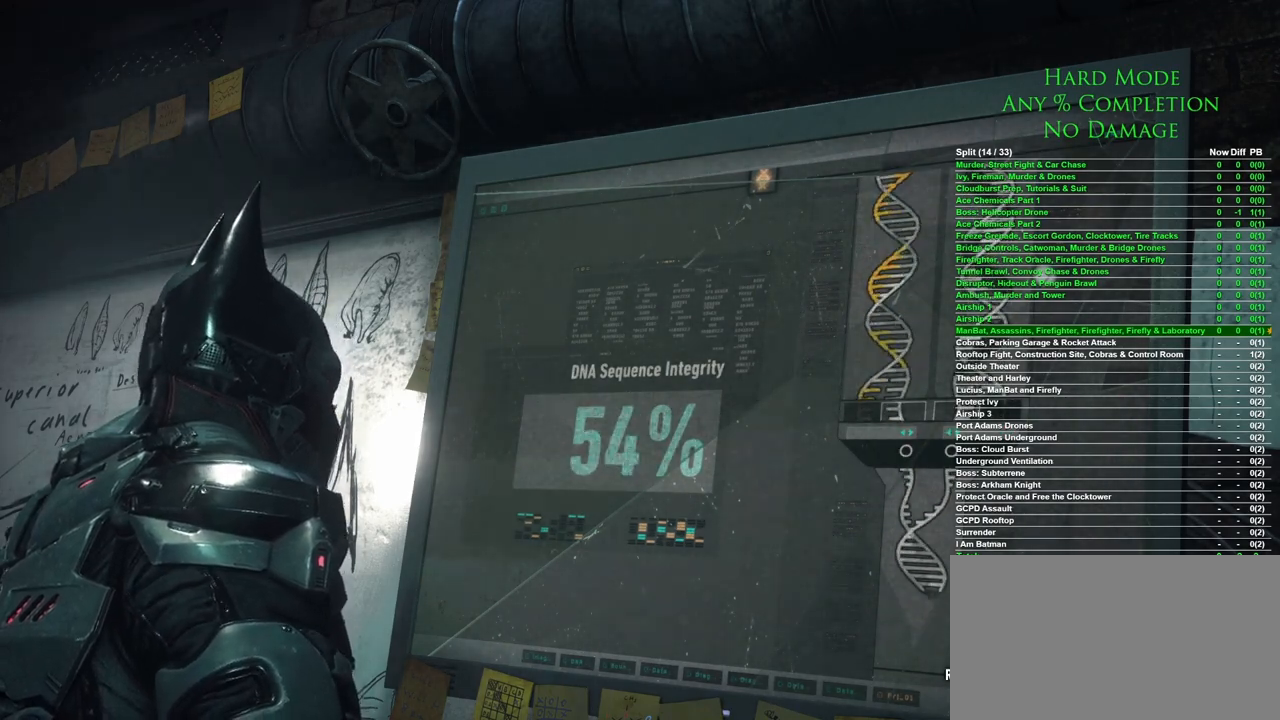
{"keys": [], "mouse": [], "events": []}
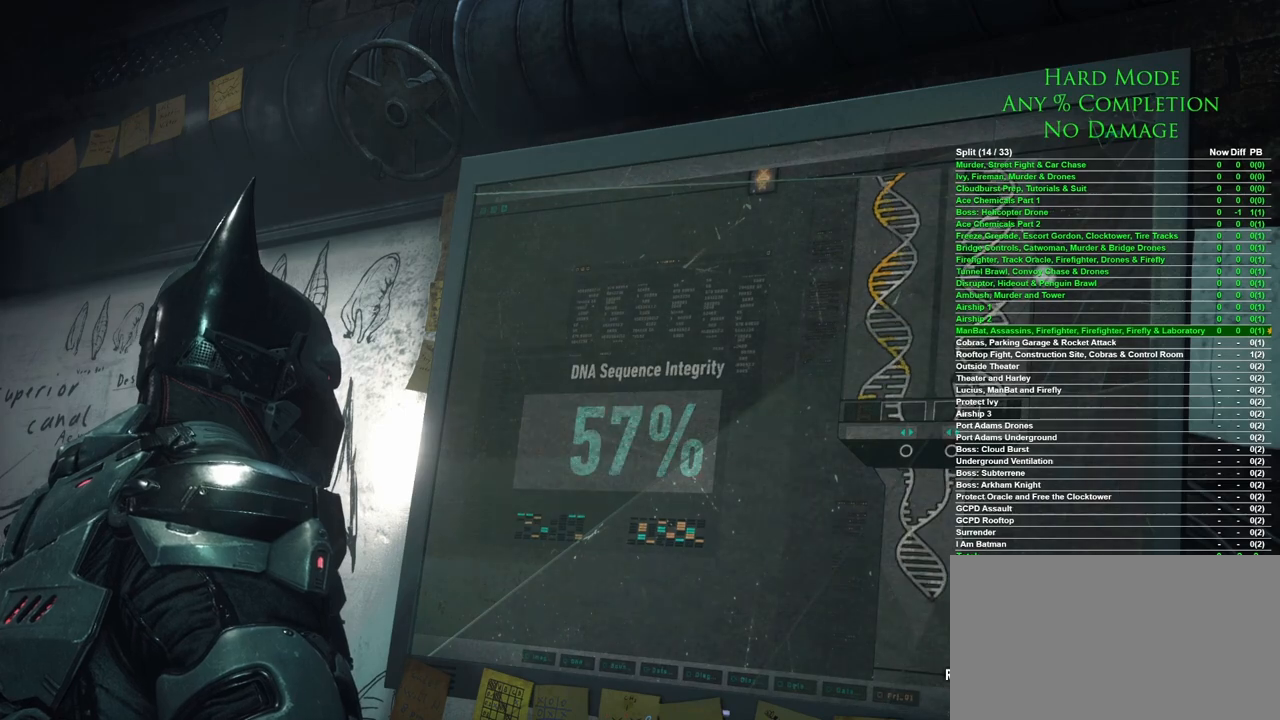
{"keys": [], "mouse": [], "events": []}
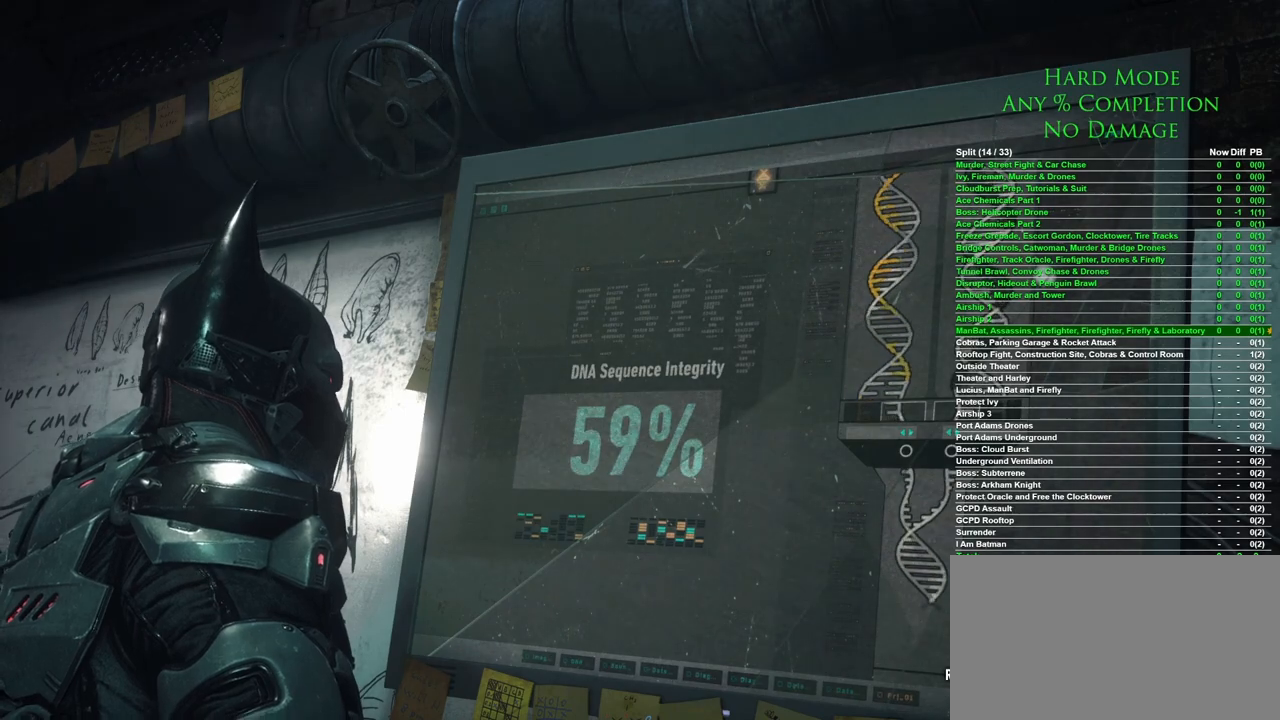
{"keys": [], "mouse": [], "events": []}
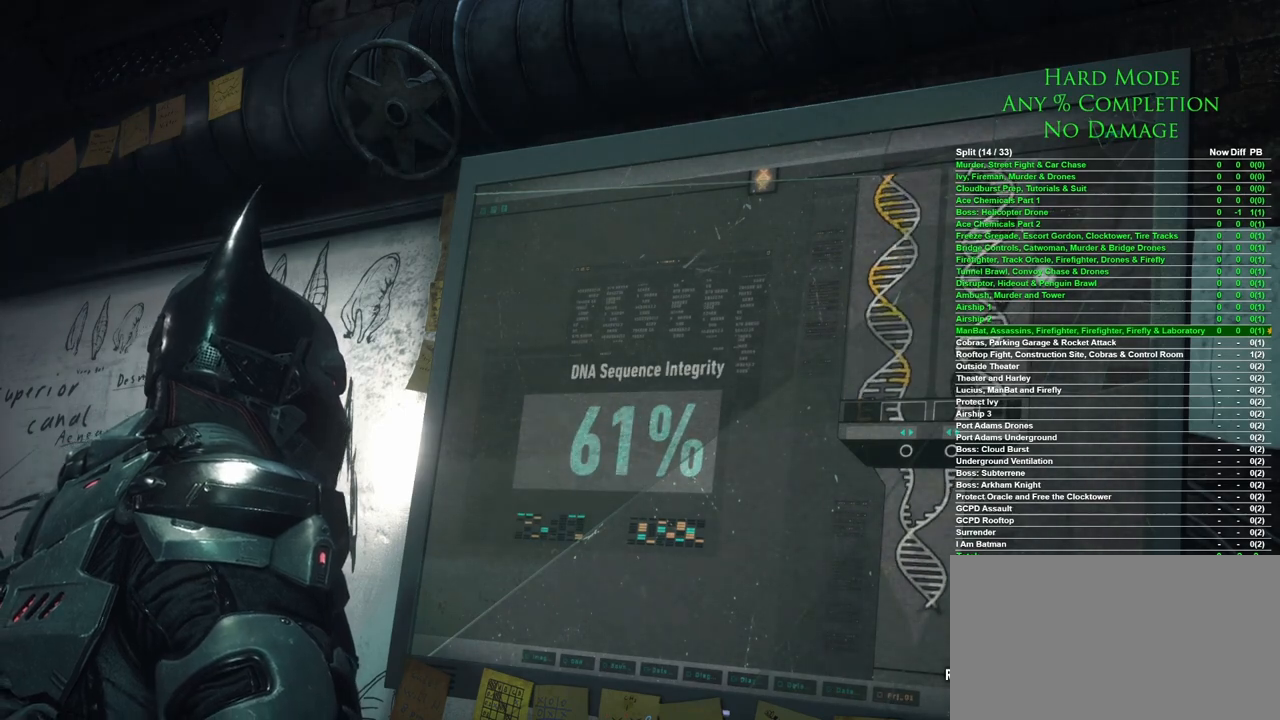
{"keys": [], "mouse": [], "events": []}
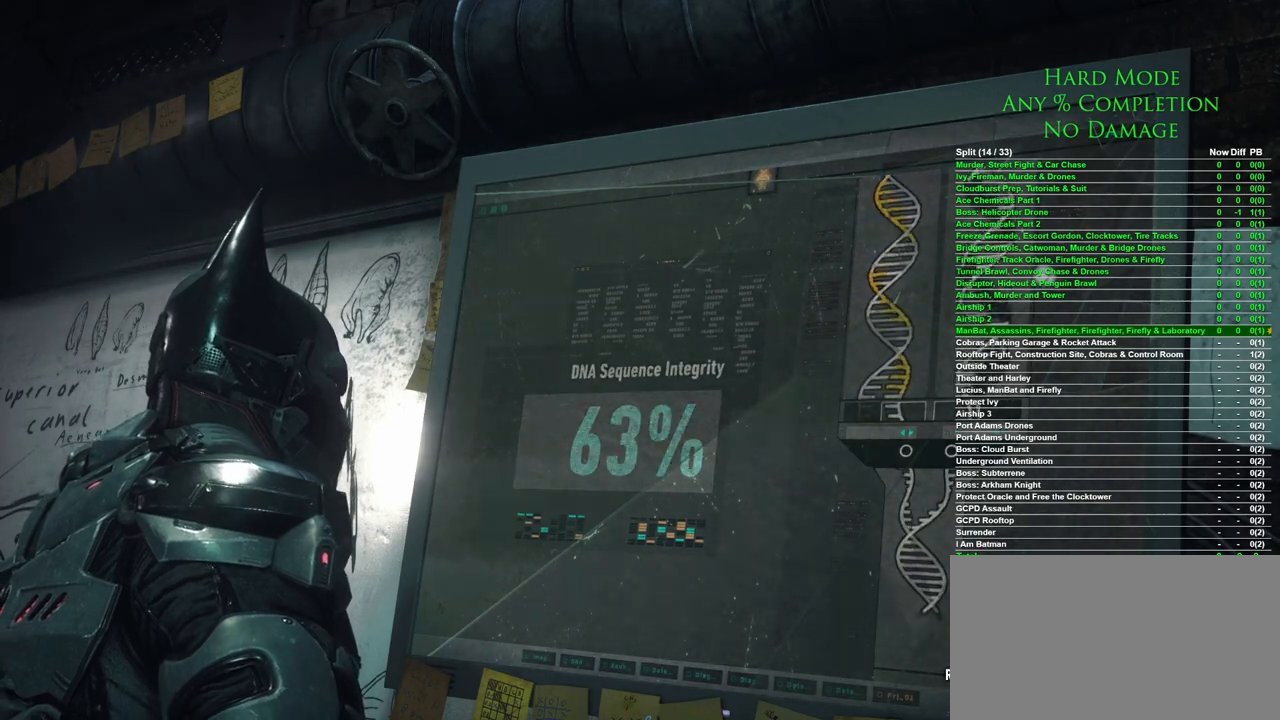
{"keys": [], "mouse": [], "events": []}
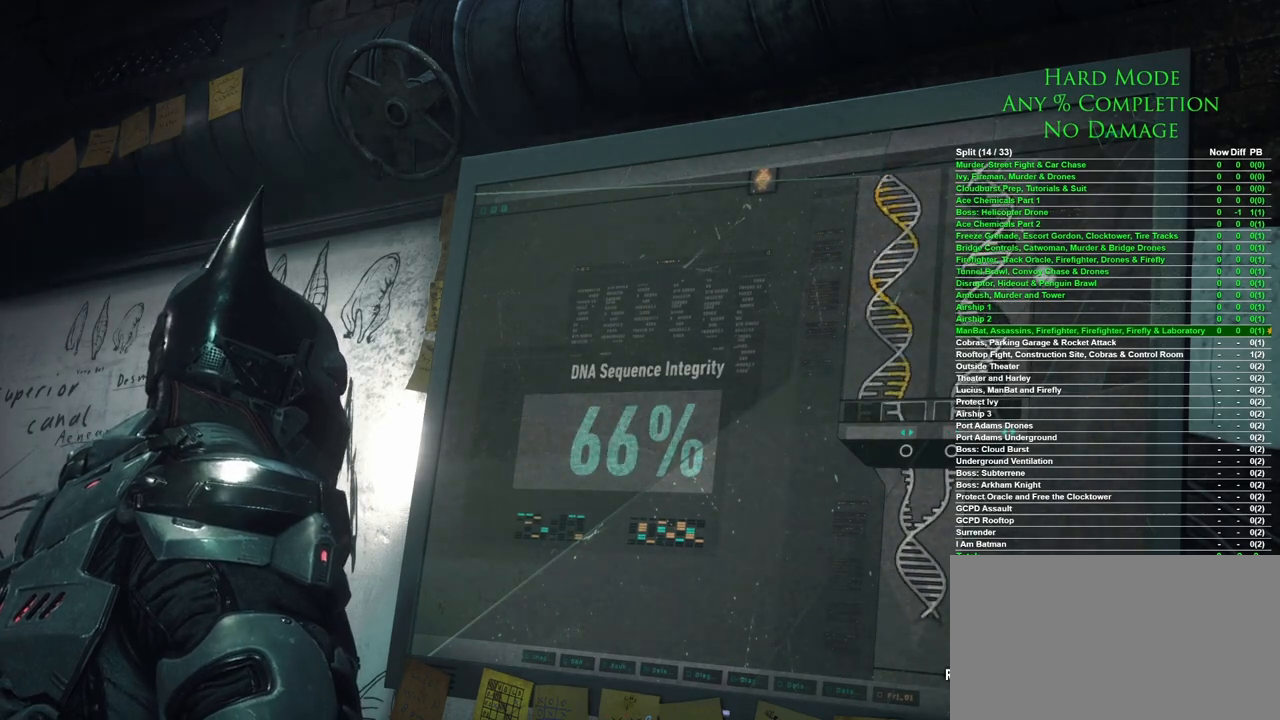
{"keys": [], "mouse": [], "events": [[67, "d", "down"], [150, "d", "up"]]}
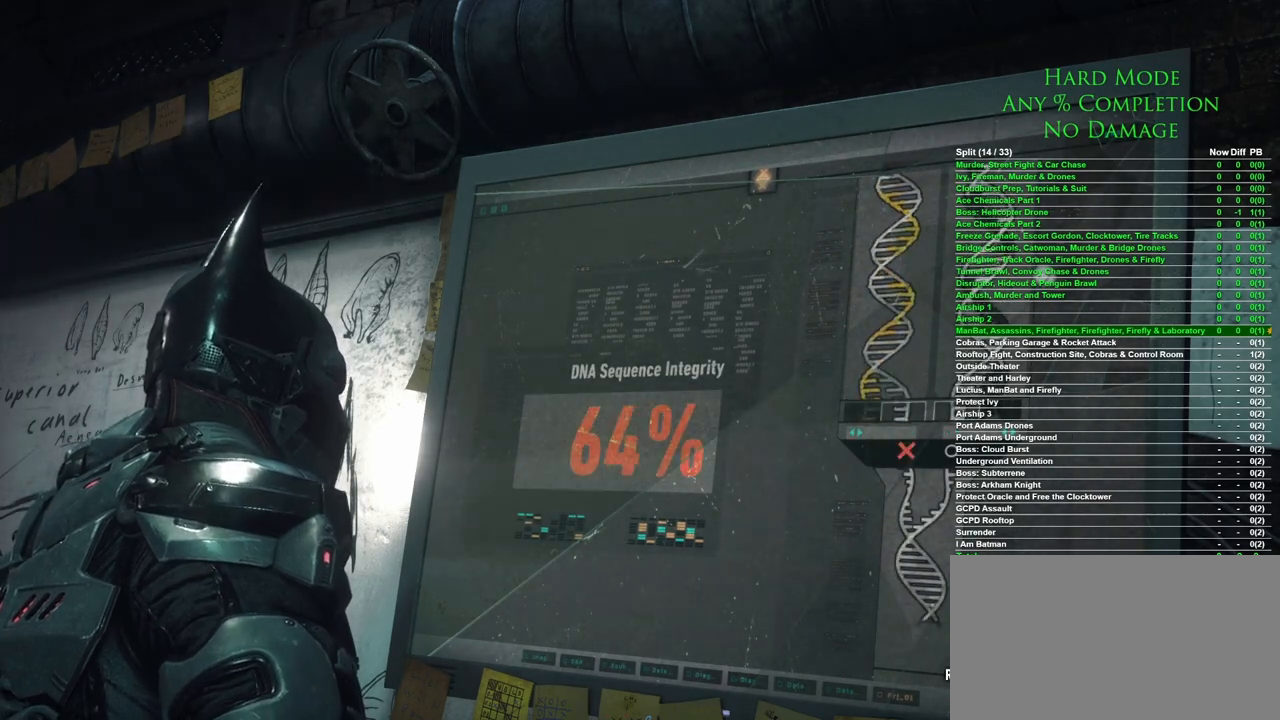
{"keys": [], "mouse": [], "events": []}
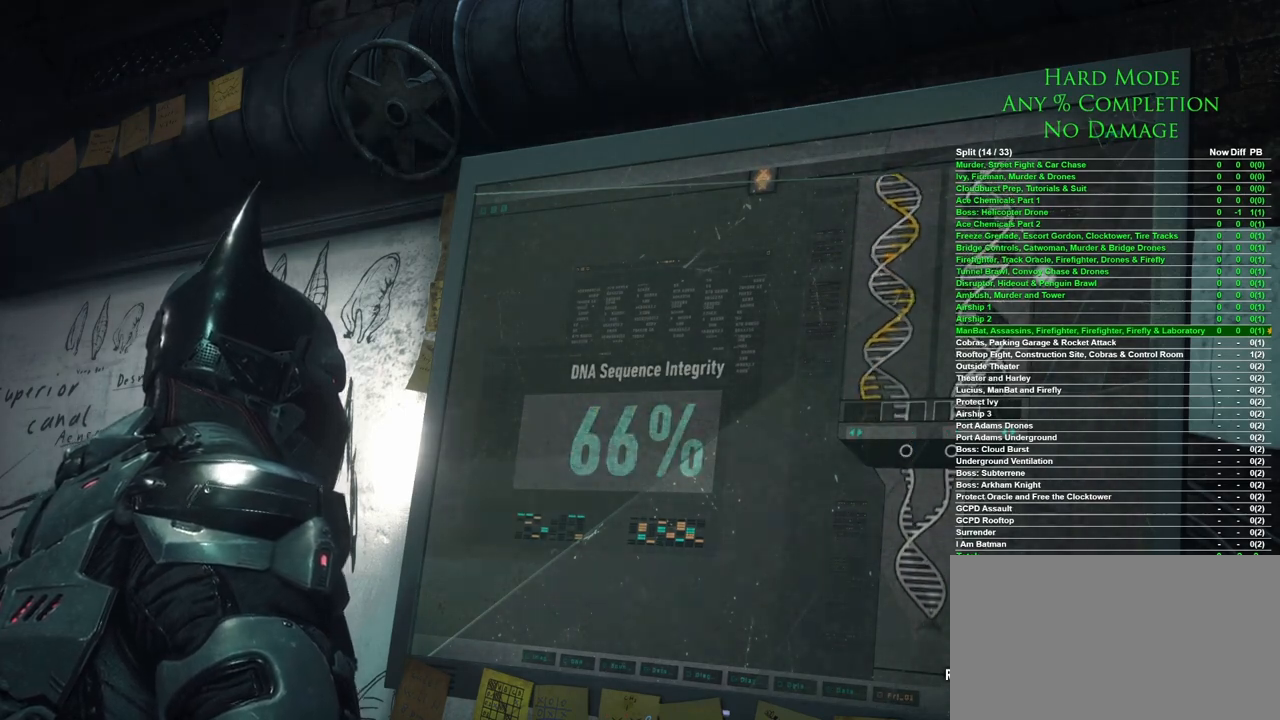
{"keys": [], "mouse": [], "events": []}
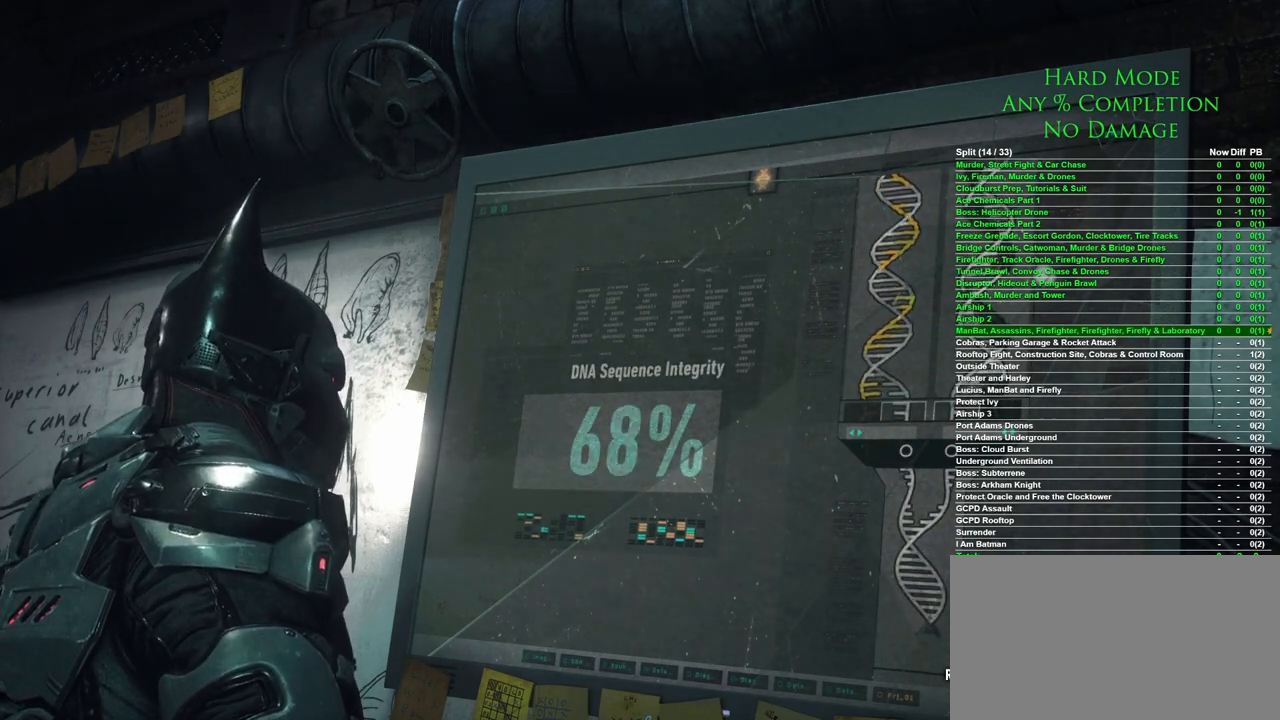
{"keys": [], "mouse": [], "events": []}
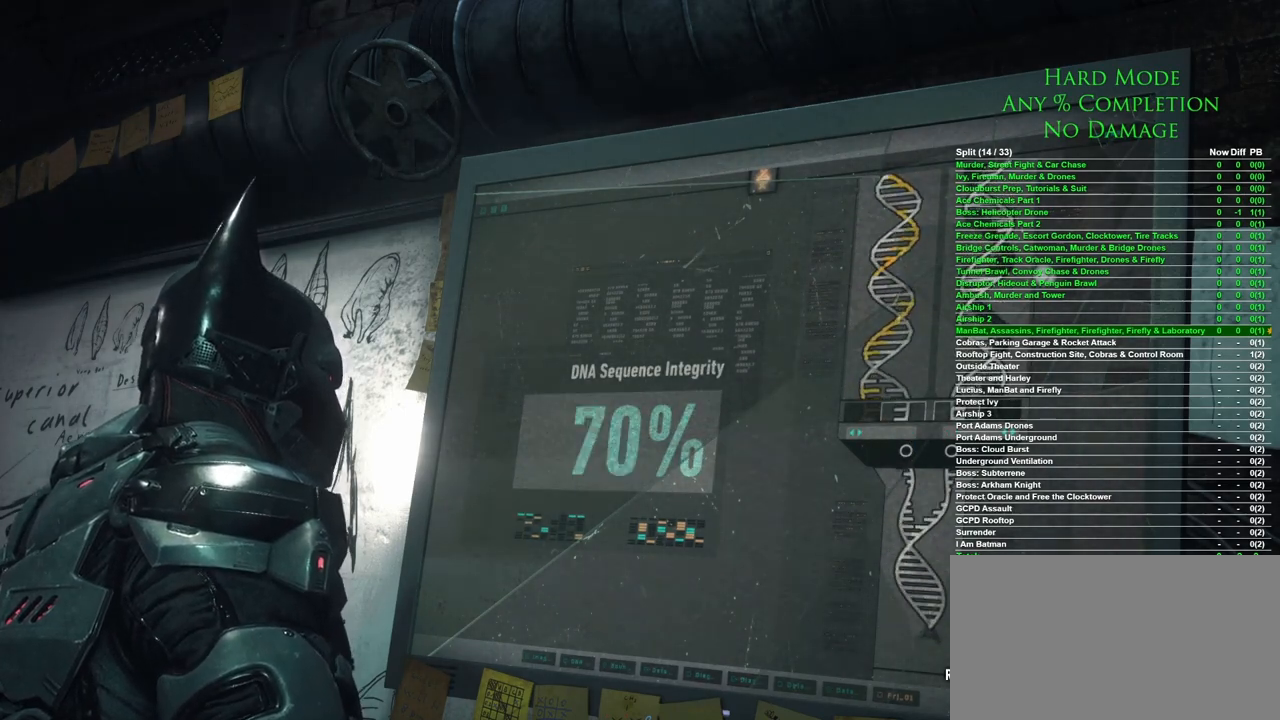
{"keys": [], "mouse": [], "events": []}
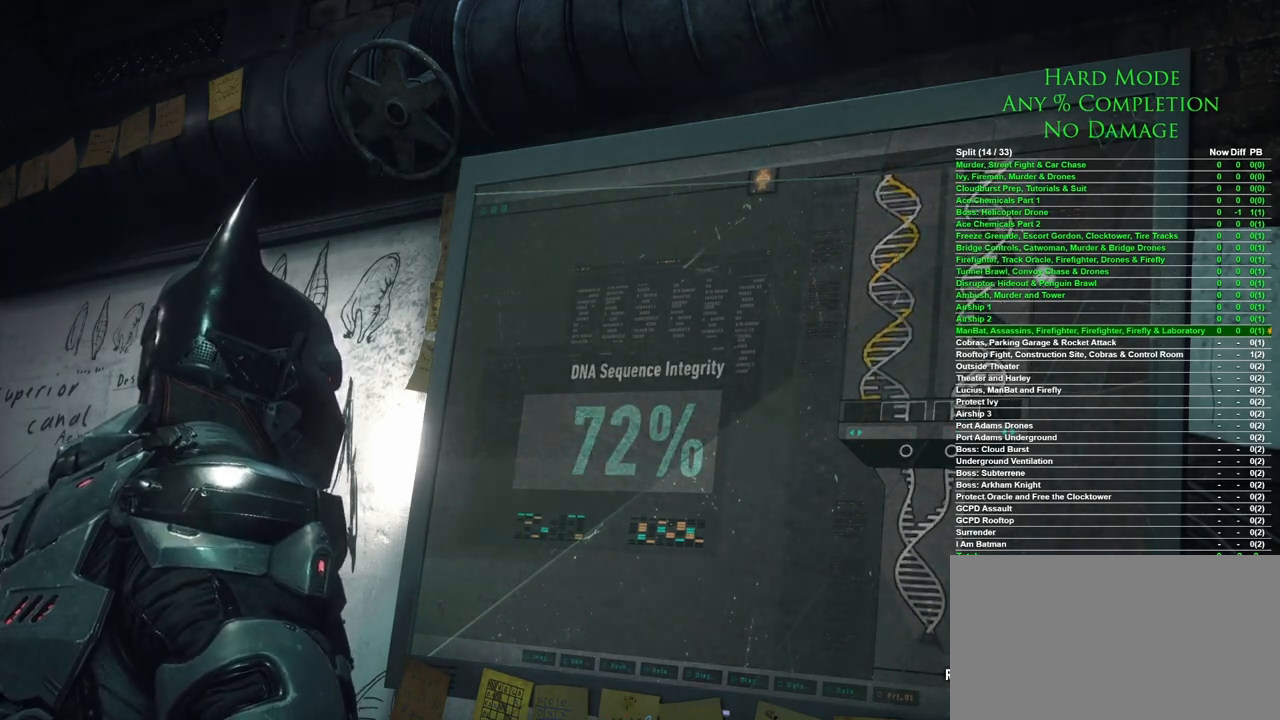
{"keys": [], "mouse": [], "events": []}
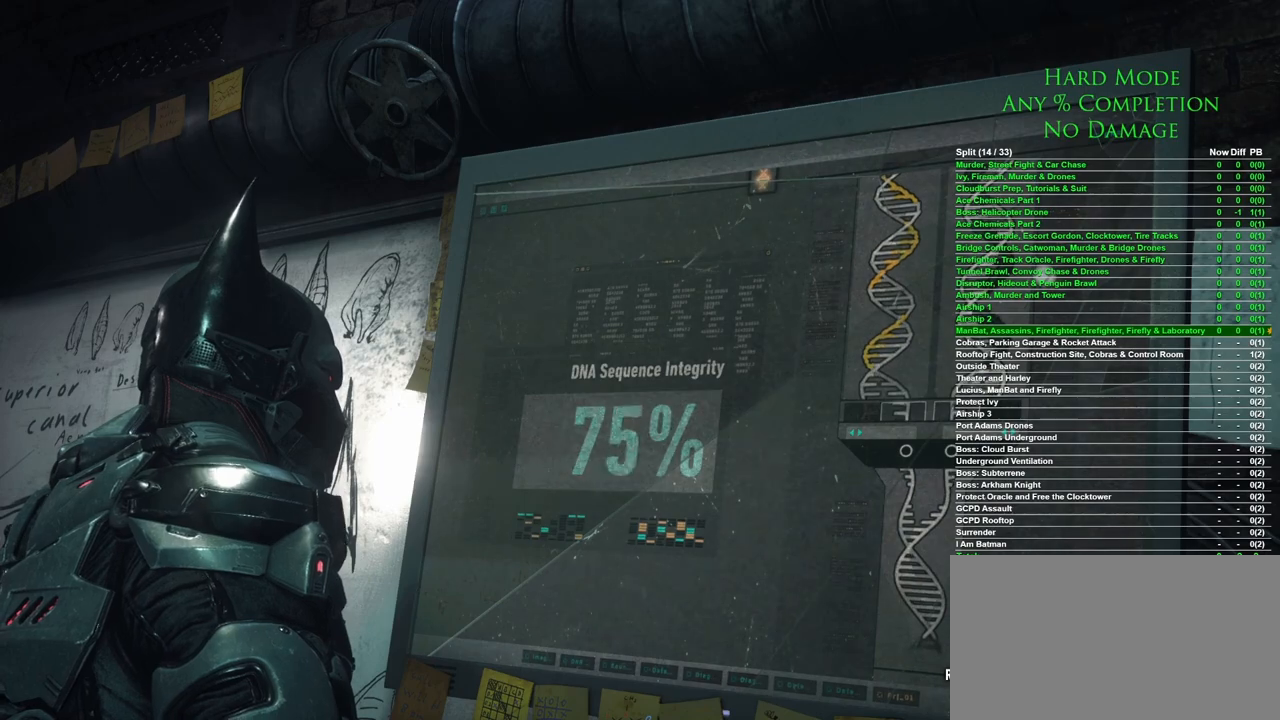
{"keys": [], "mouse": [], "events": []}
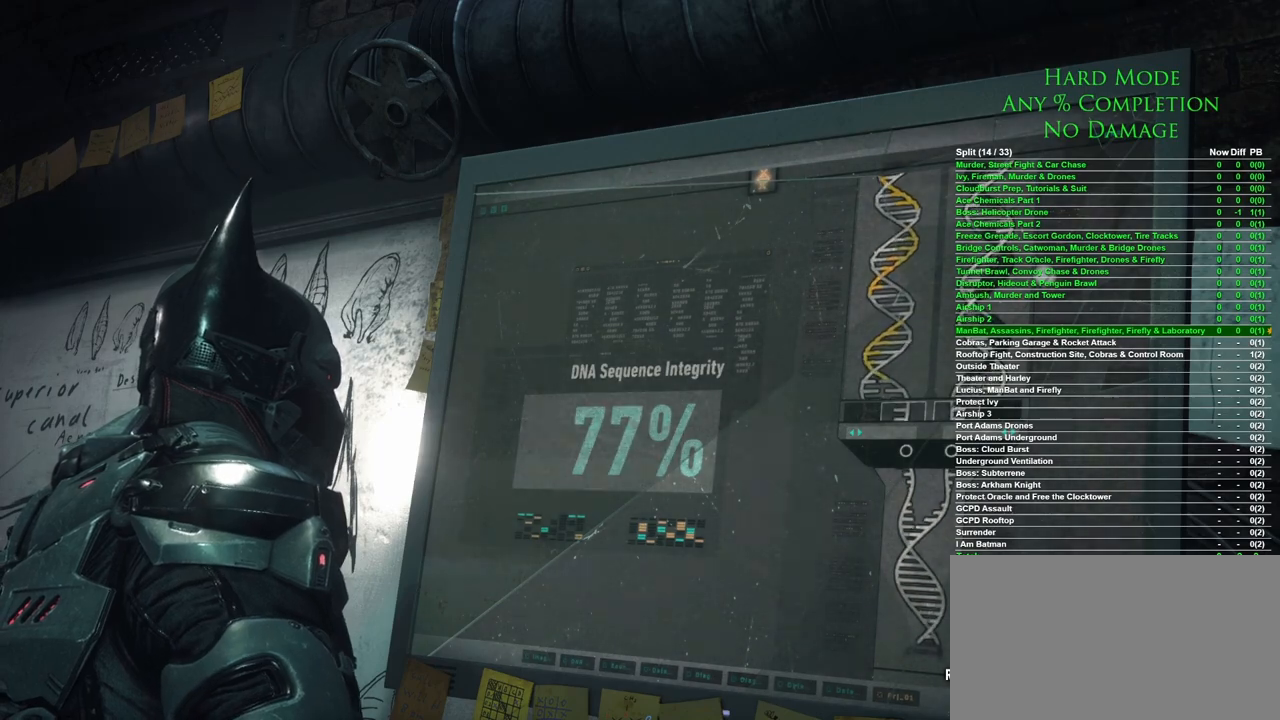
{"keys": [], "mouse": [], "events": []}
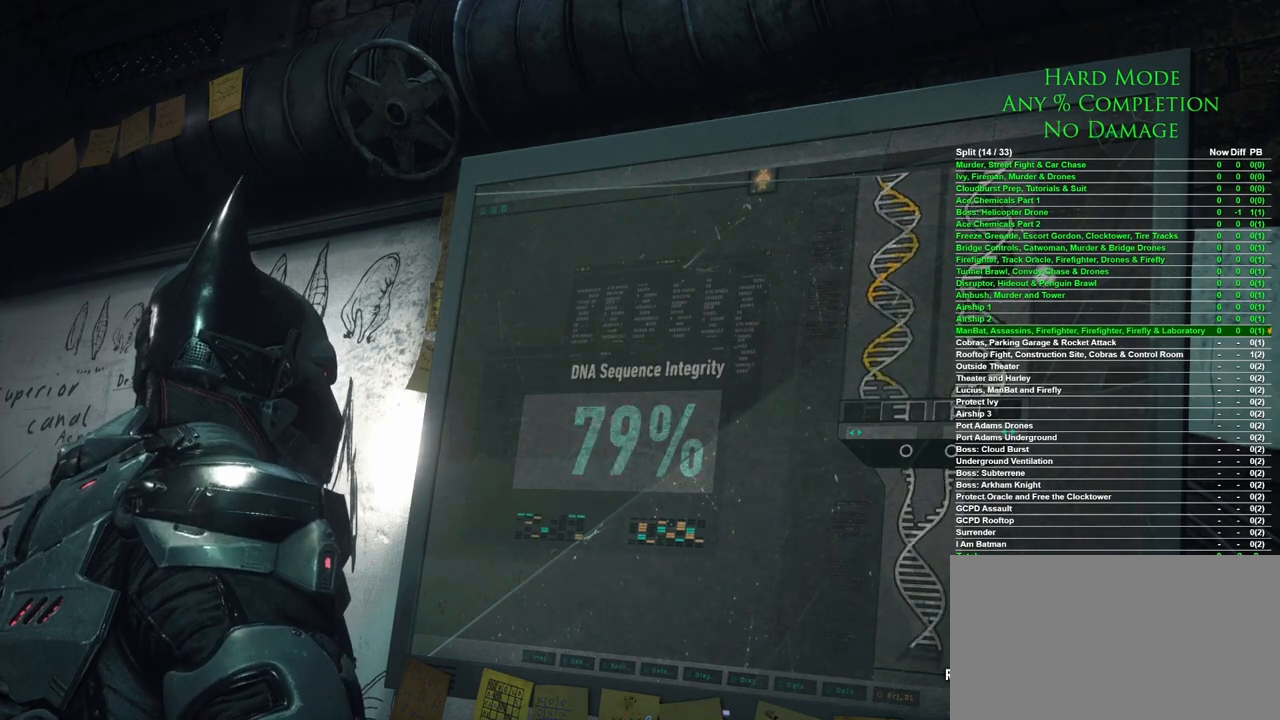
{"keys": [], "mouse": [], "events": []}
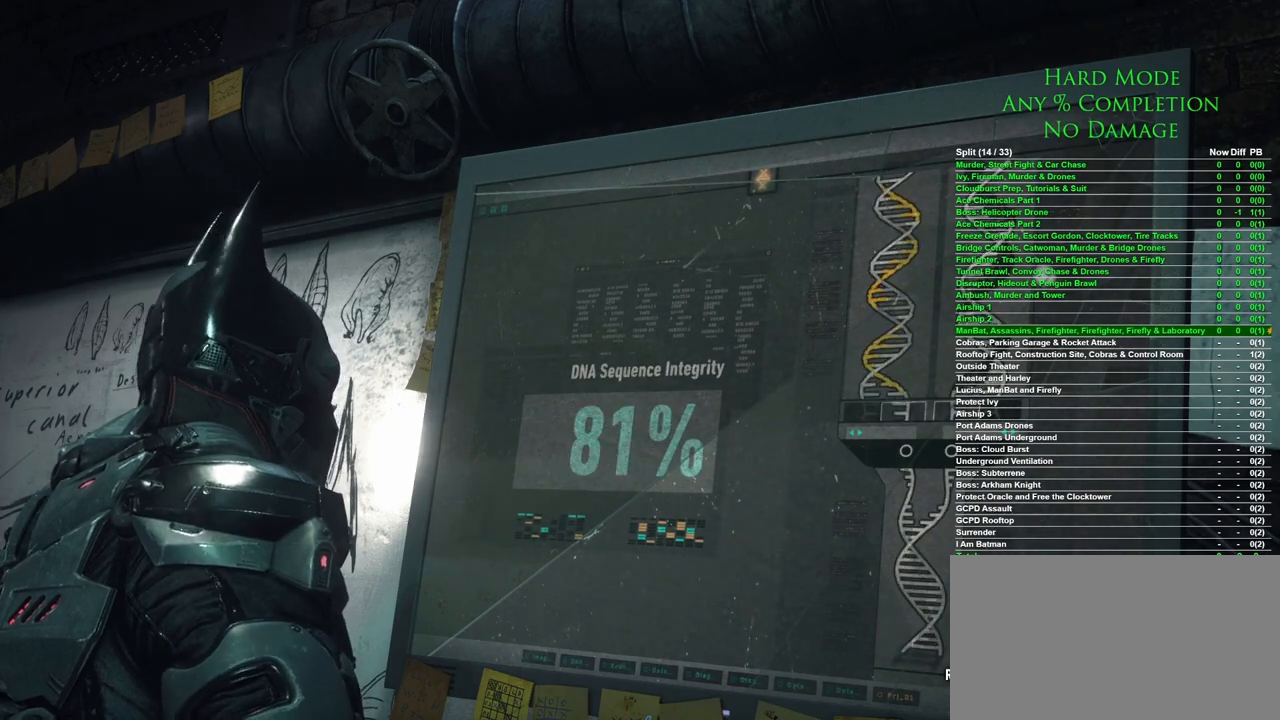
{"keys": [], "mouse": [], "events": []}
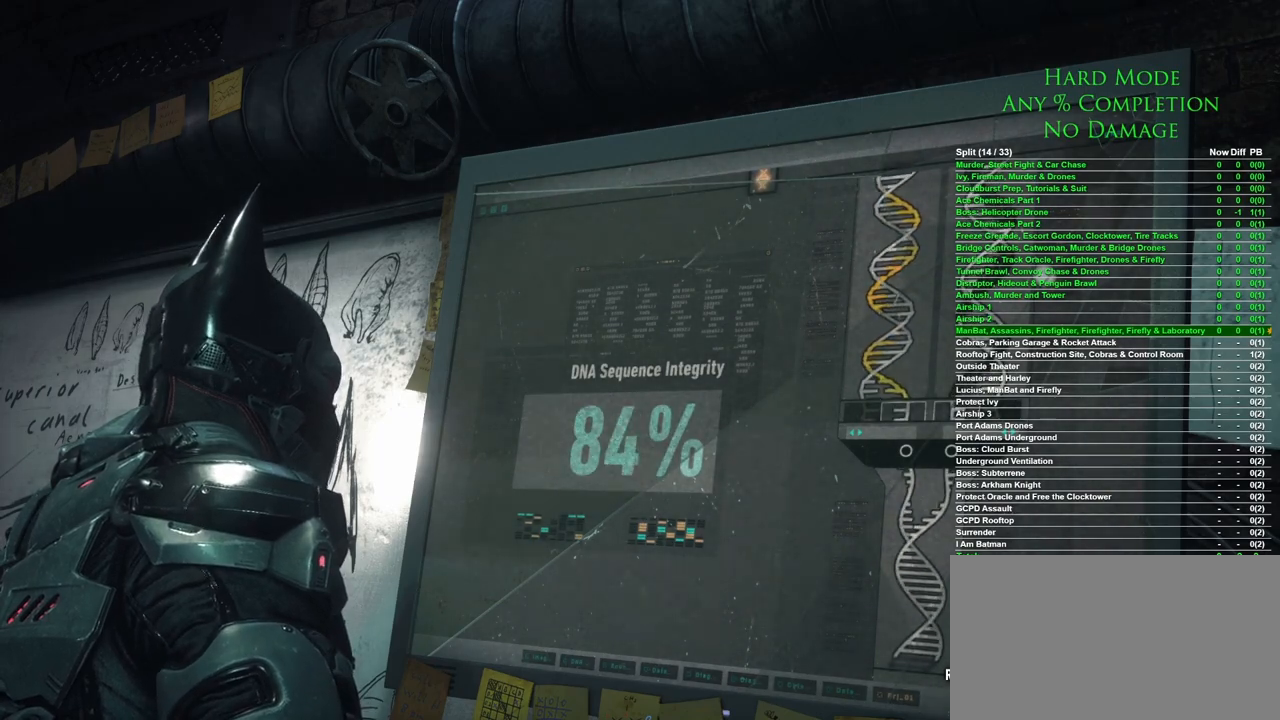
{"keys": [], "mouse": [], "events": [[117, "d", "down"], [267, "d", "up"]]}